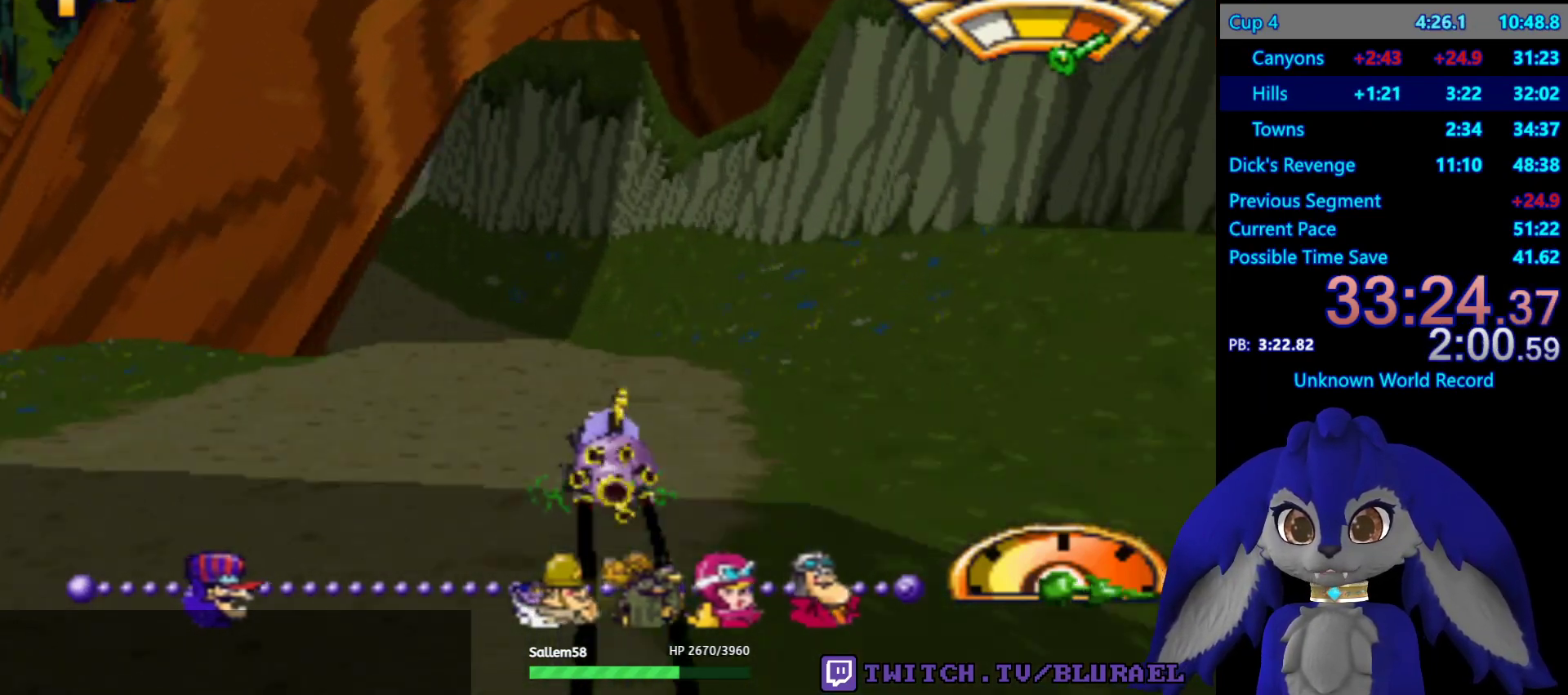
Gameplay with a controller (PlayStation layout); each line is a JSON object with the inputs held at the frame after it. "events" lists button and stick changes between this image and that frame as [ms after this image, input, new state], when the widget could be followed in between. Not read: R3.
{"buttons": [], "left_stick": "down-left", "right_stick": "center", "events": [[167, "left_stick", "center"], [183, "CROSS", "down"], [433, "CROSS", "up"], [467, "left_stick", "down-left"]]}
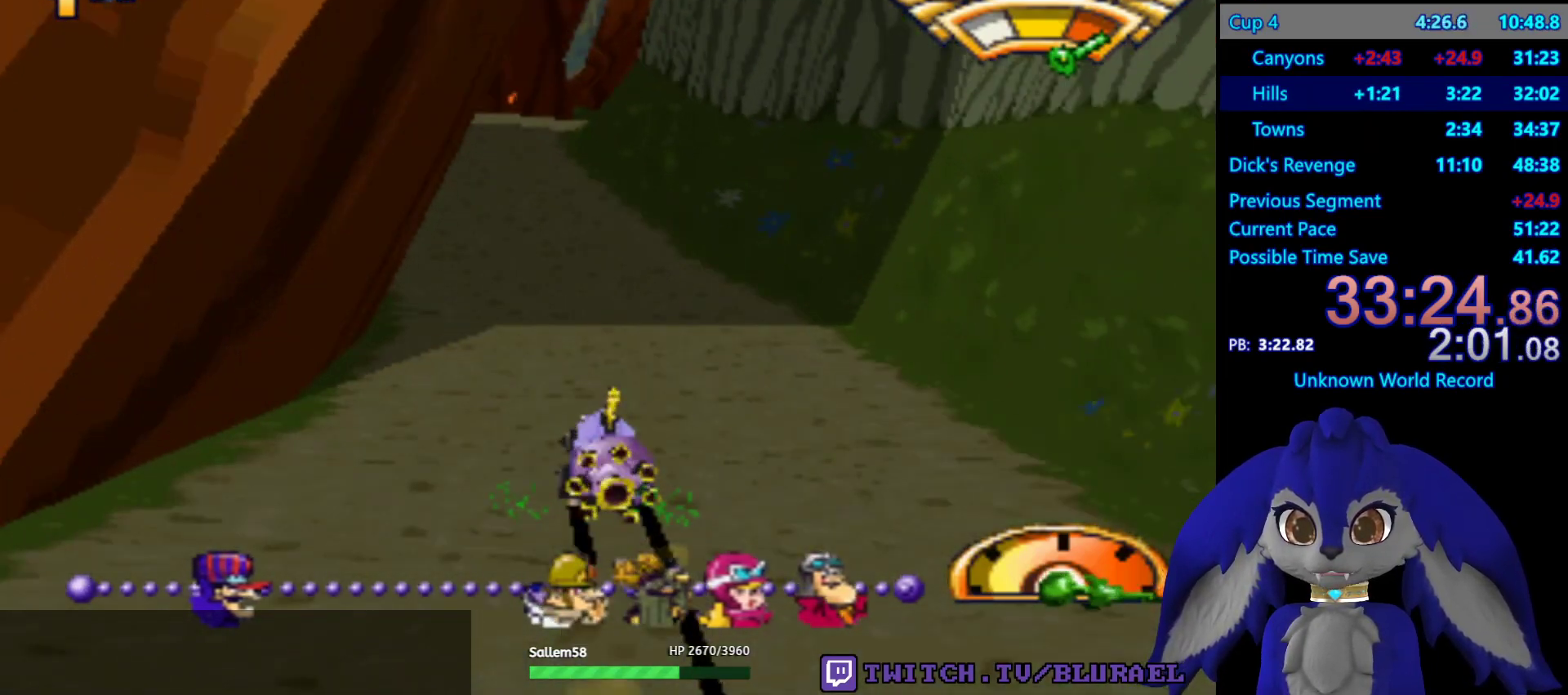
{"buttons": ["SQUARE"], "left_stick": "center", "right_stick": "center", "events": [[100, "left_stick", "center"], [150, "SQUARE", "down"], [217, "left_stick", "right"], [483, "left_stick", "center"]]}
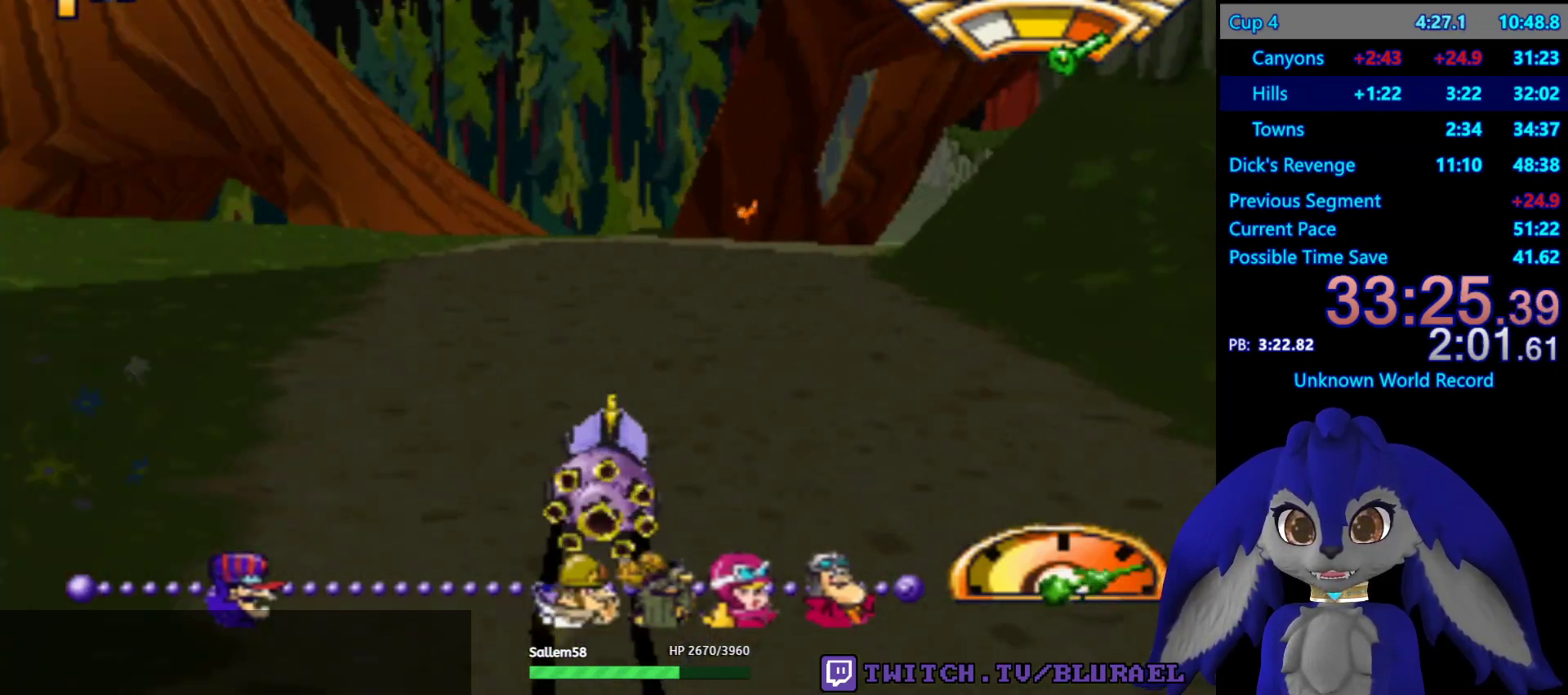
{"buttons": [], "left_stick": "right", "right_stick": "center", "events": [[150, "SQUARE", "up"], [267, "left_stick", "right"]]}
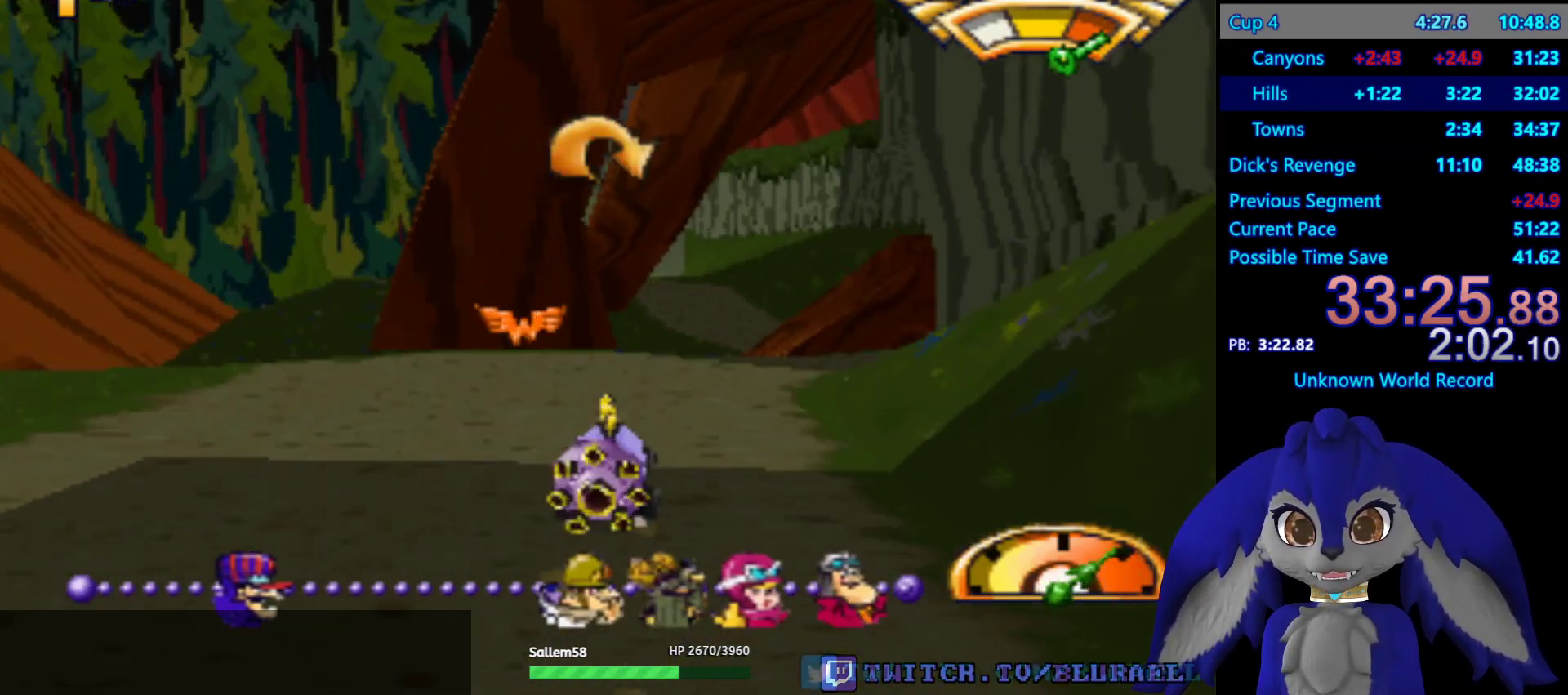
{"buttons": ["CROSS"], "left_stick": "right", "right_stick": "center", "events": [[217, "CROSS", "down"]]}
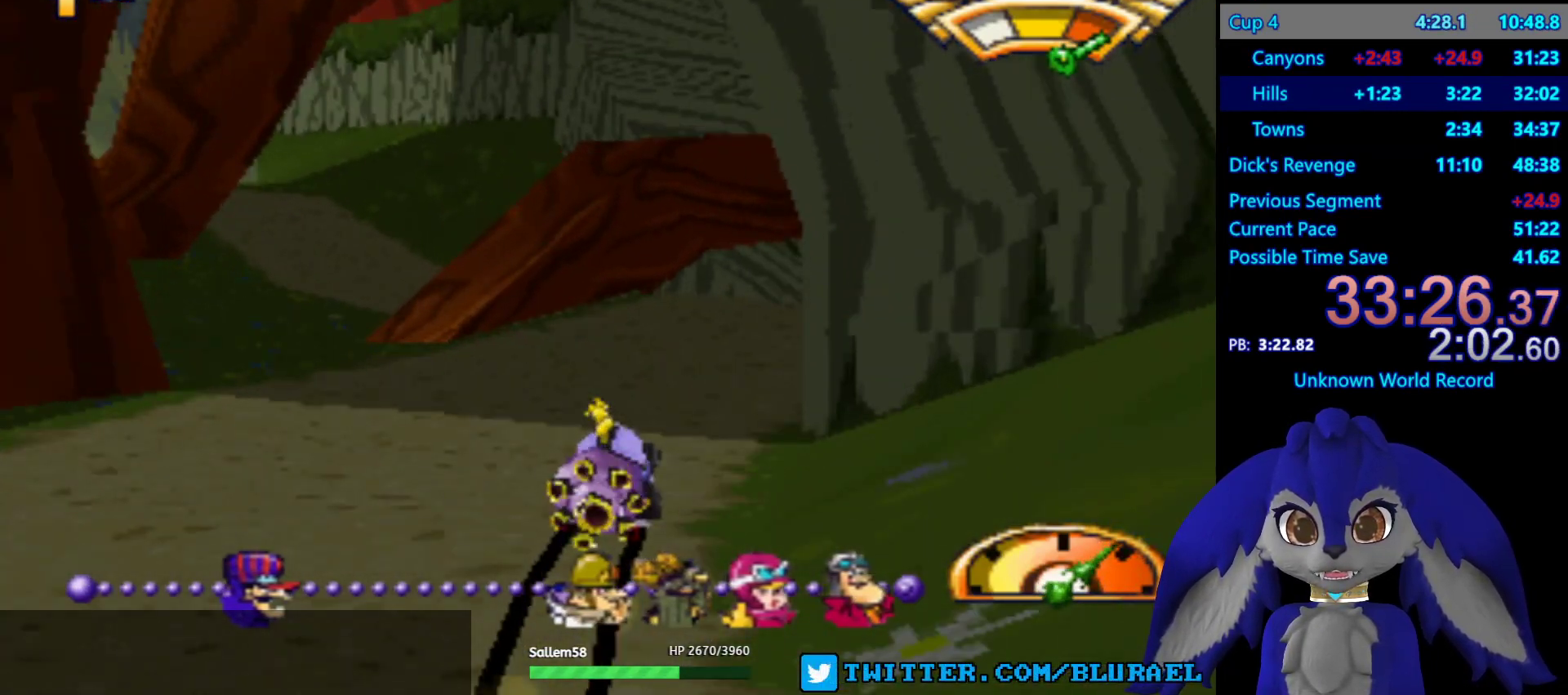
{"buttons": [], "left_stick": "right", "right_stick": "center", "events": [[233, "CROSS", "up"]]}
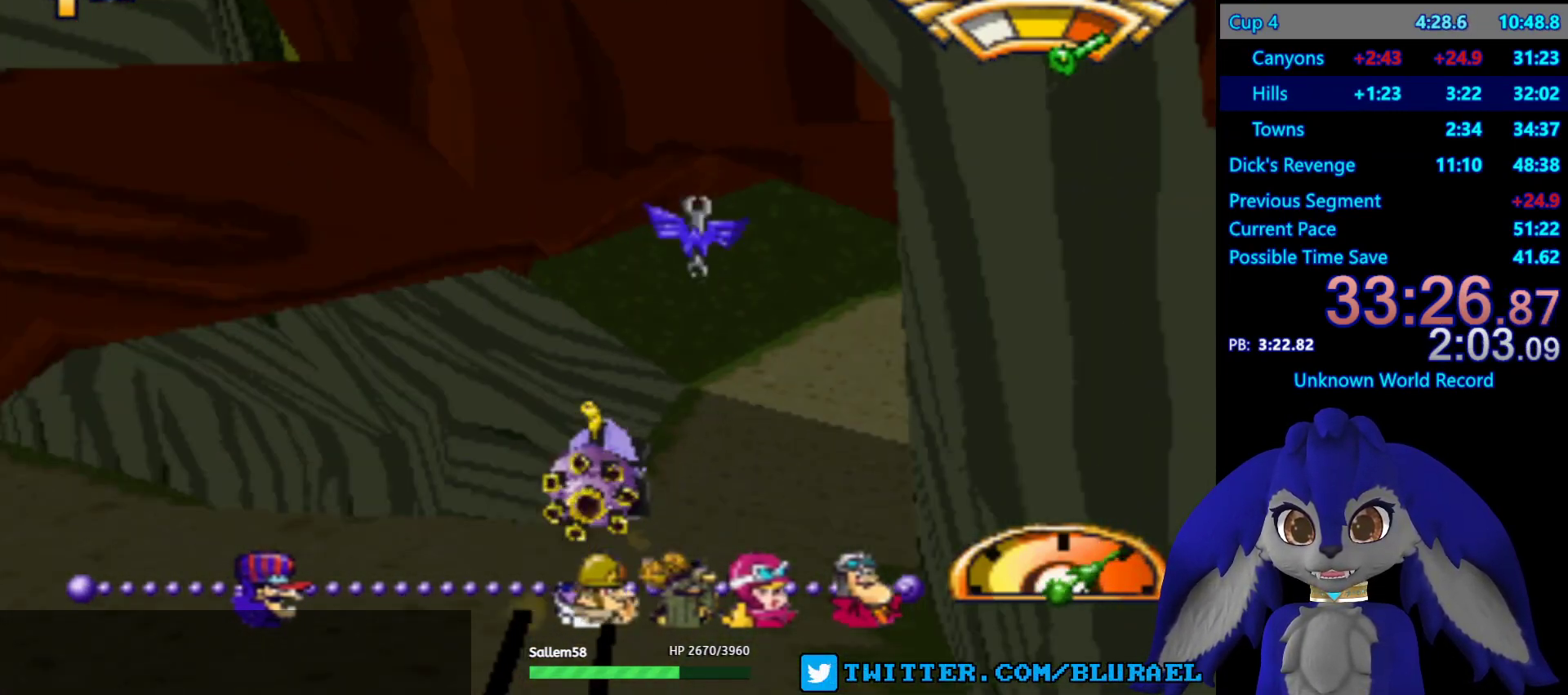
{"buttons": [], "left_stick": "right", "right_stick": "center", "events": []}
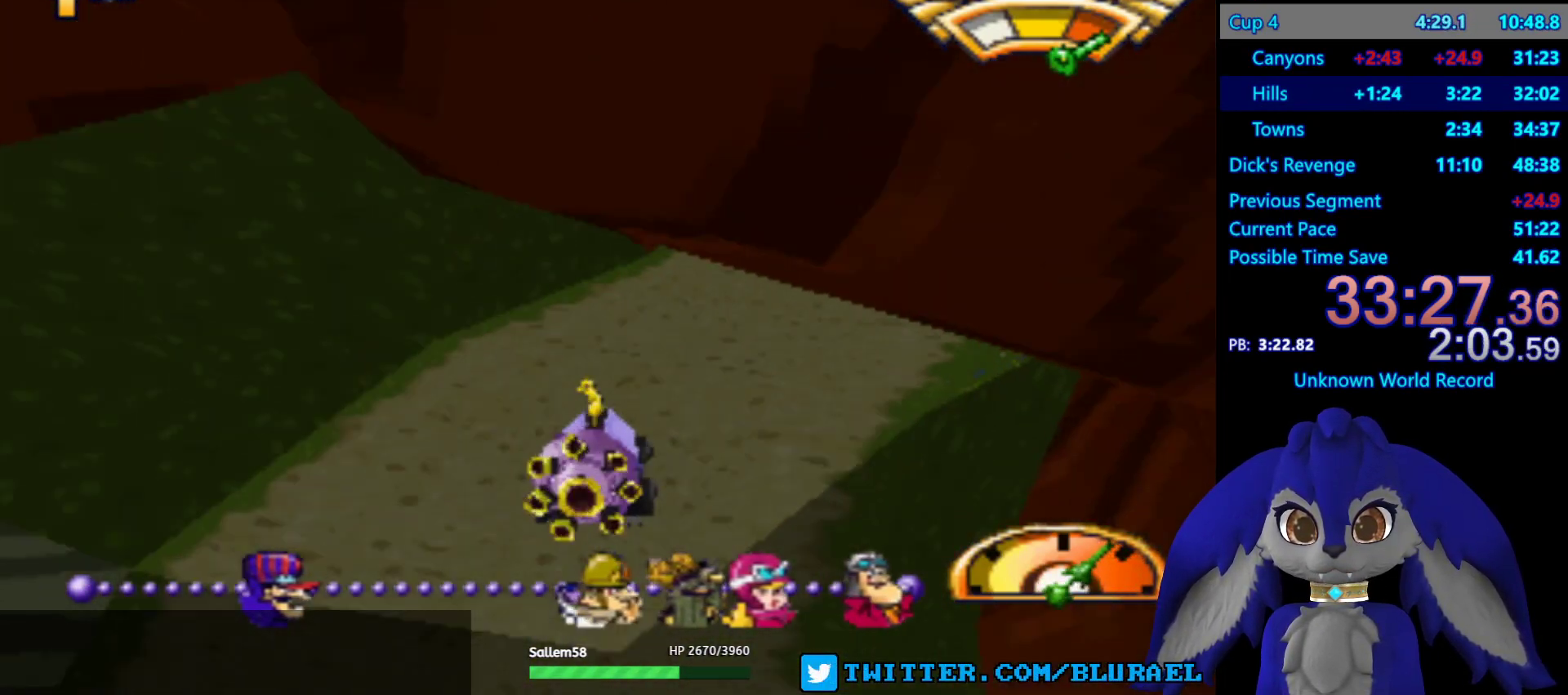
{"buttons": ["CROSS"], "left_stick": "right", "right_stick": "center", "events": [[33, "CROSS", "down"]]}
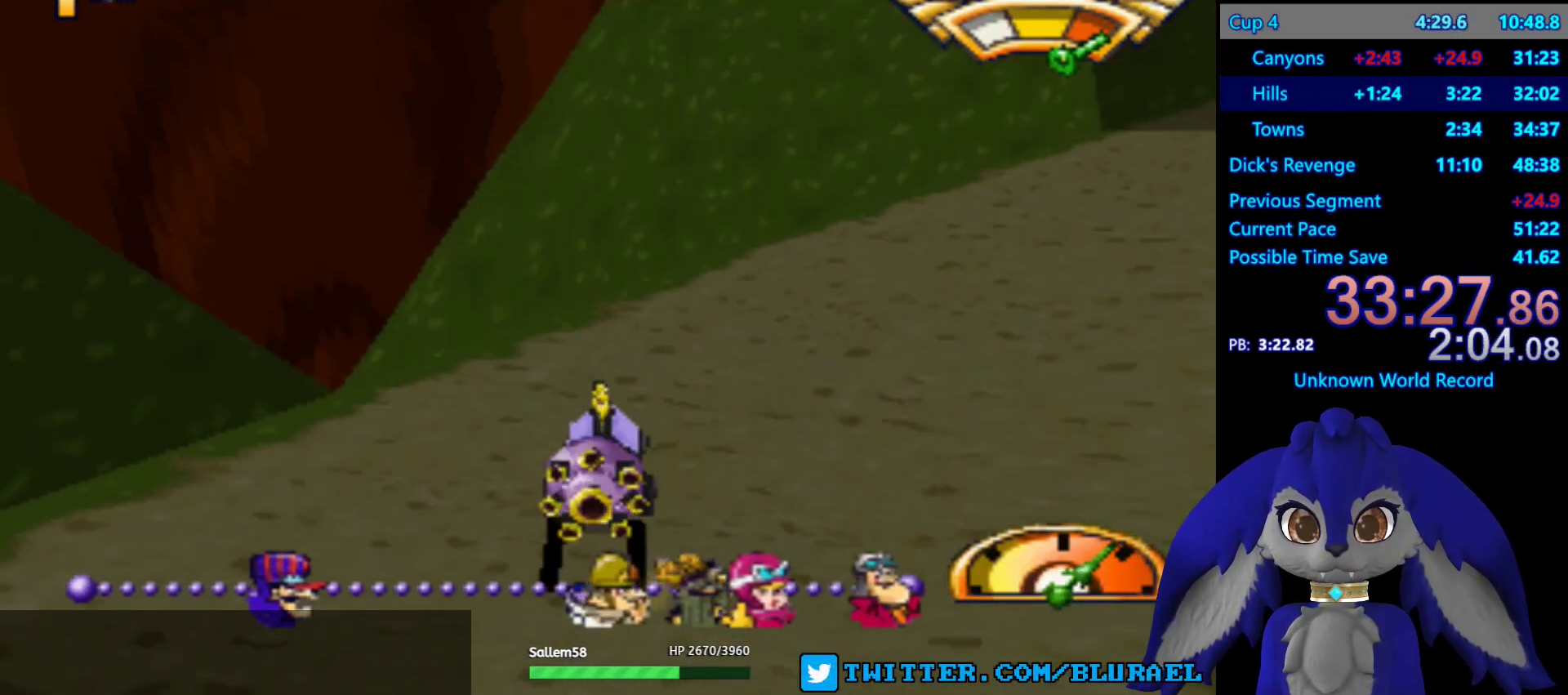
{"buttons": ["CROSS"], "left_stick": "center", "right_stick": "center", "events": [[117, "CROSS", "up"], [283, "left_stick", "center"], [433, "CROSS", "down"]]}
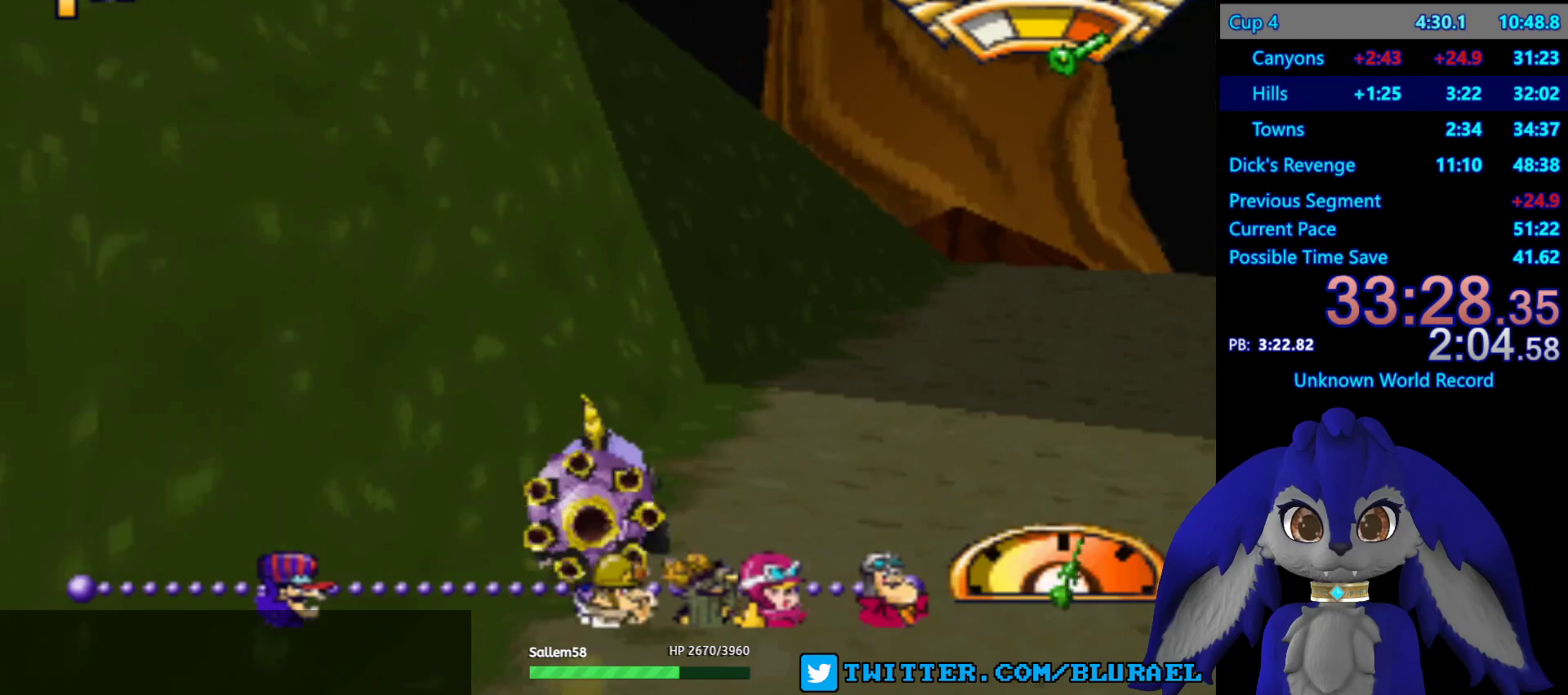
{"buttons": [], "left_stick": "left", "right_stick": "center", "events": [[100, "left_stick", "left"], [383, "CROSS", "up"]]}
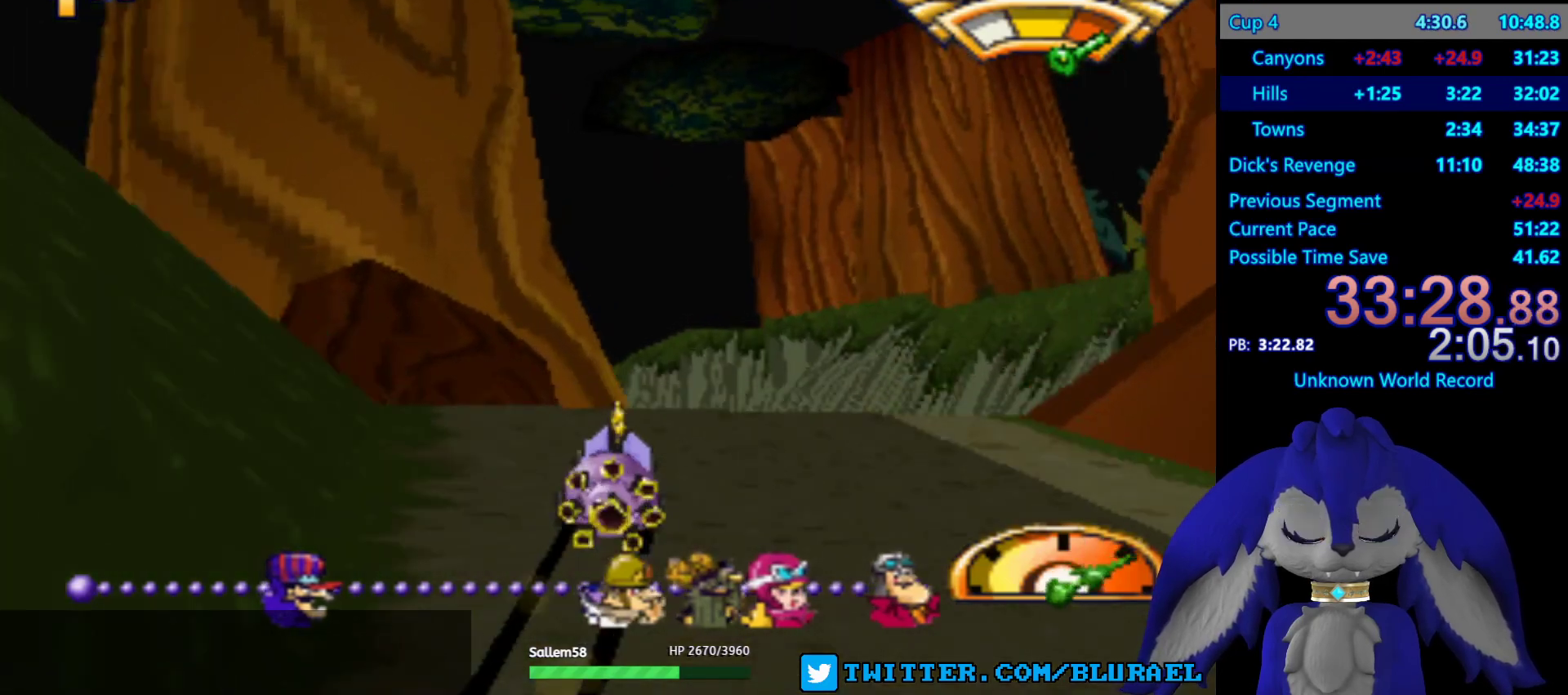
{"buttons": ["CROSS"], "left_stick": "right", "right_stick": "center", "events": [[233, "left_stick", "center"], [383, "CROSS", "down"], [417, "left_stick", "right"]]}
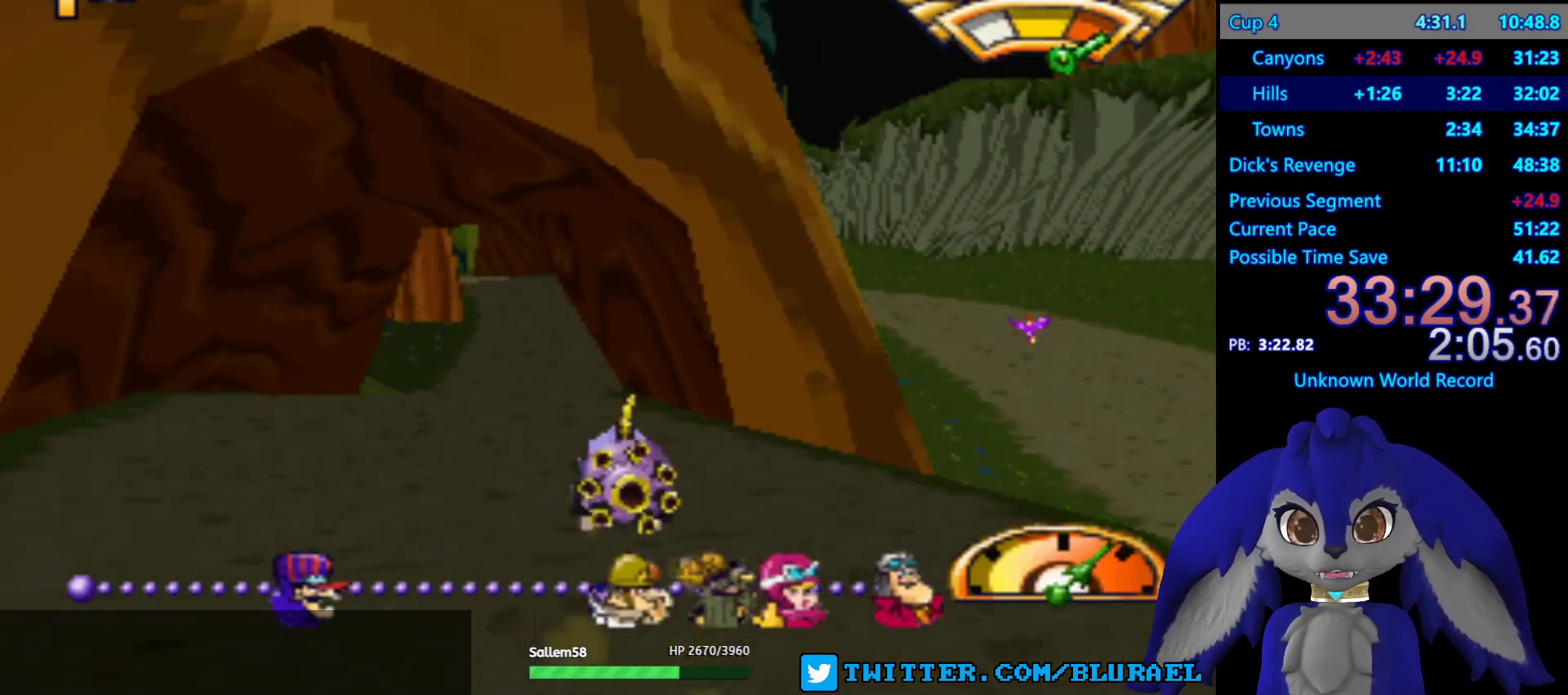
{"buttons": [], "left_stick": "left", "right_stick": "center", "events": [[200, "CROSS", "up"], [200, "left_stick", "left"]]}
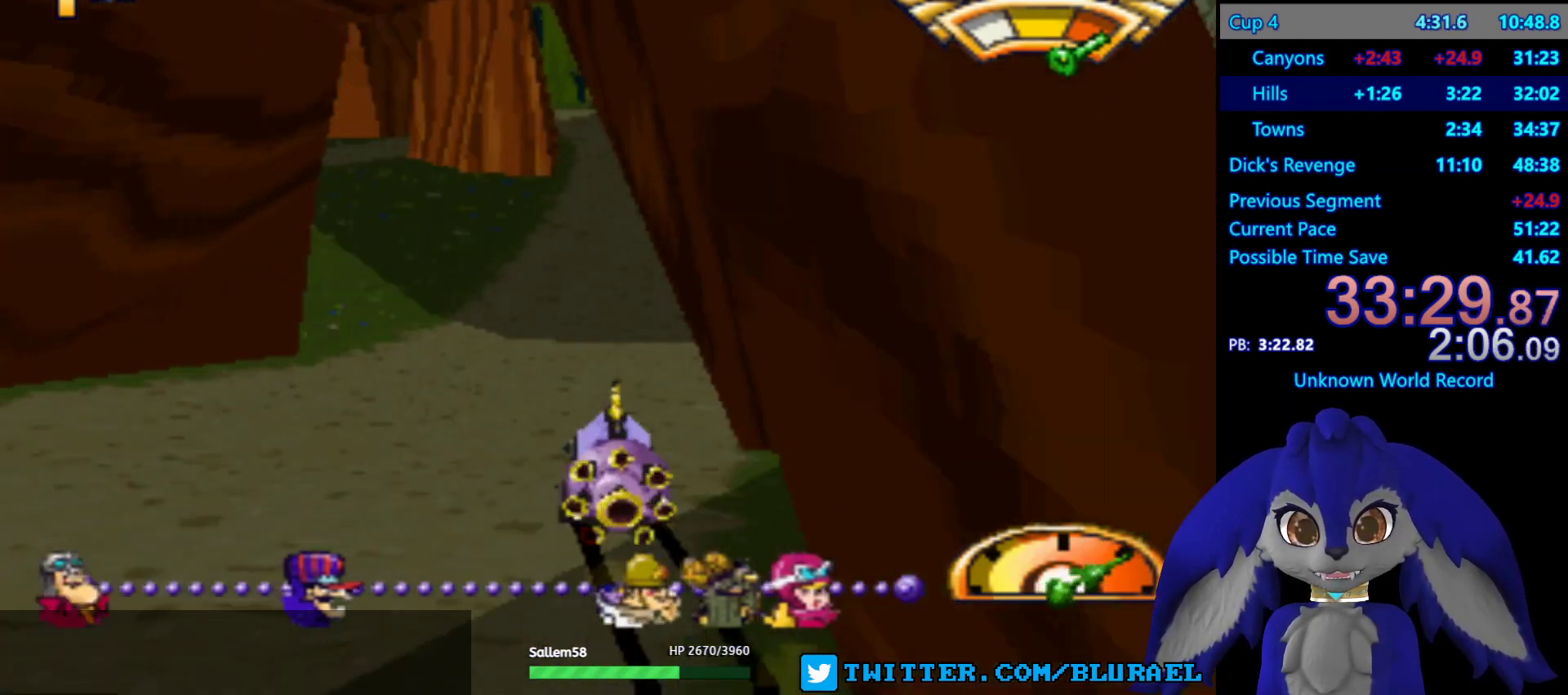
{"buttons": ["SQUARE"], "left_stick": "left", "right_stick": "center", "events": [[83, "SQUARE", "down"]]}
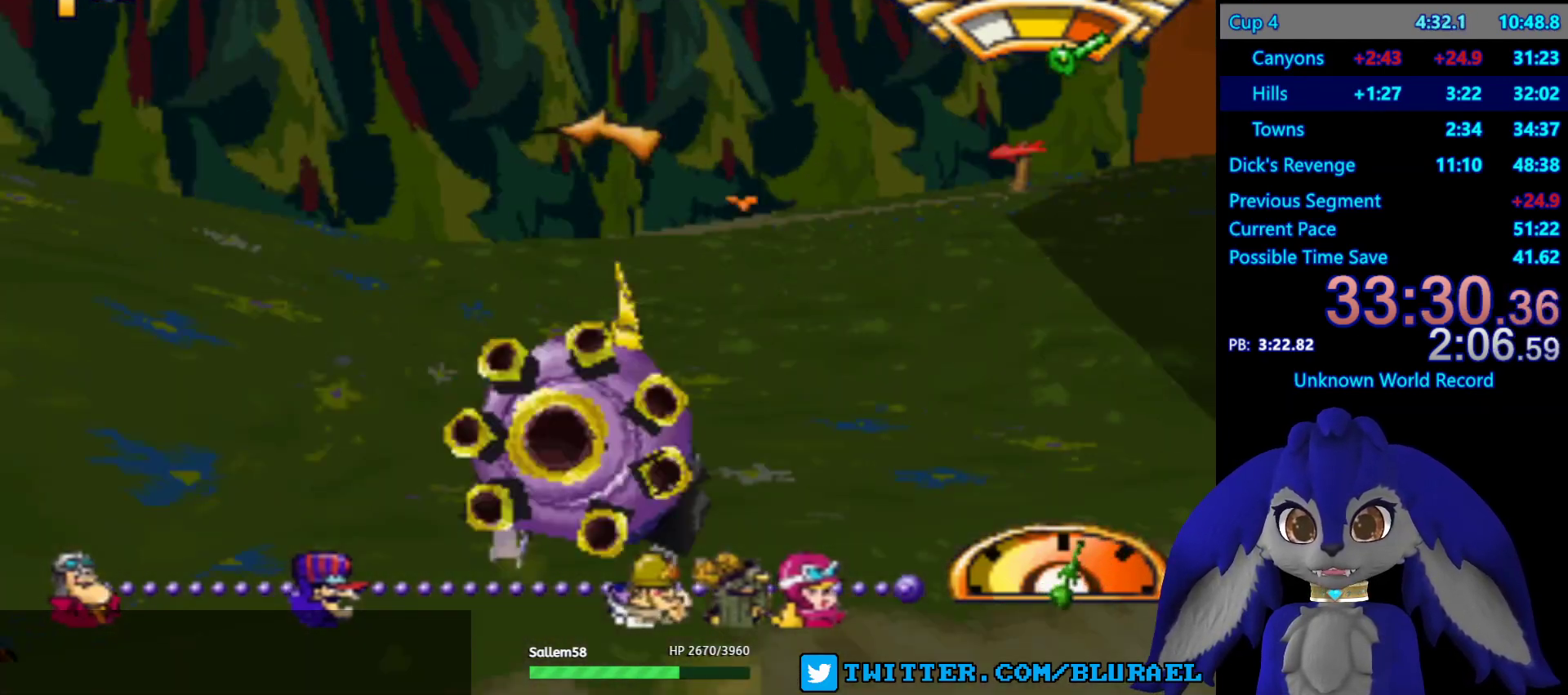
{"buttons": [], "left_stick": "left", "right_stick": "center", "events": [[67, "SQUARE", "up"], [283, "CROSS", "down"], [400, "CROSS", "up"]]}
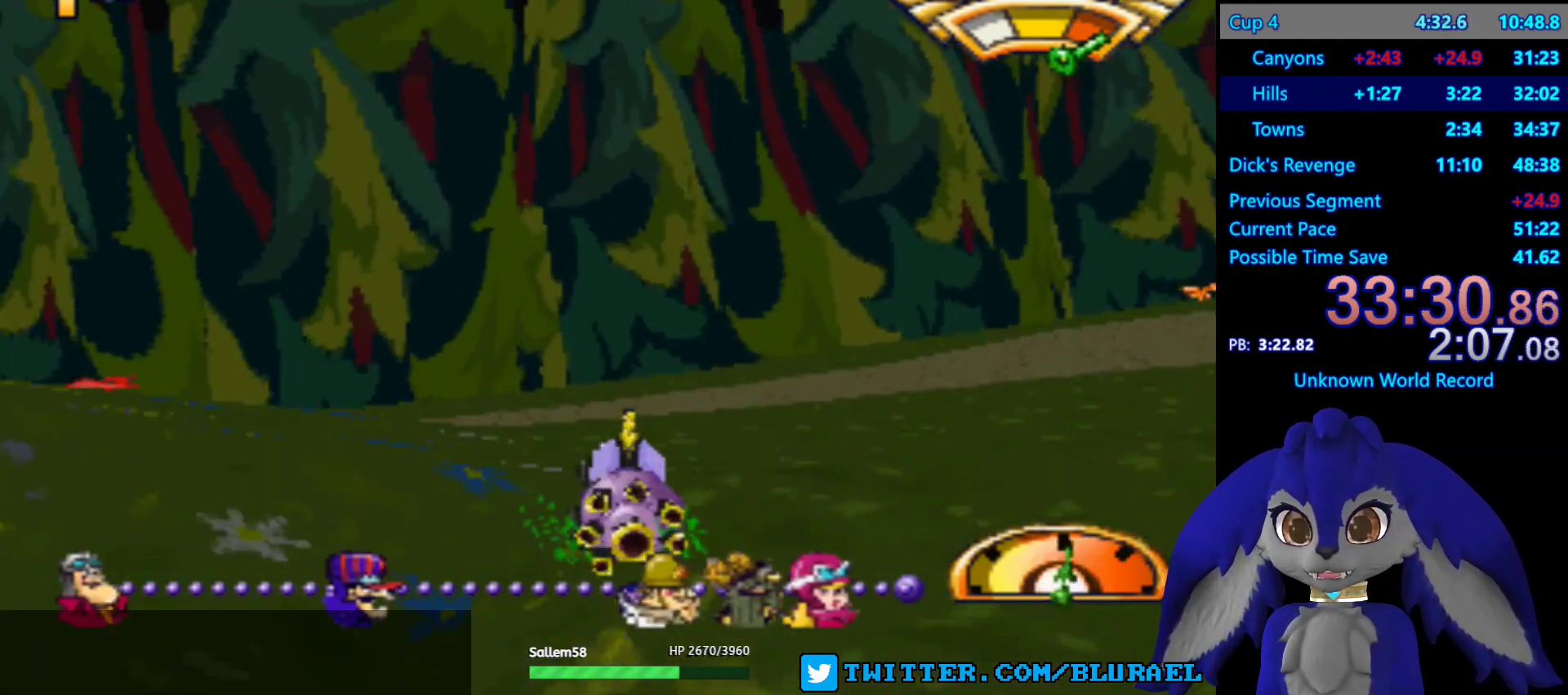
{"buttons": [], "left_stick": "left", "right_stick": "center", "events": []}
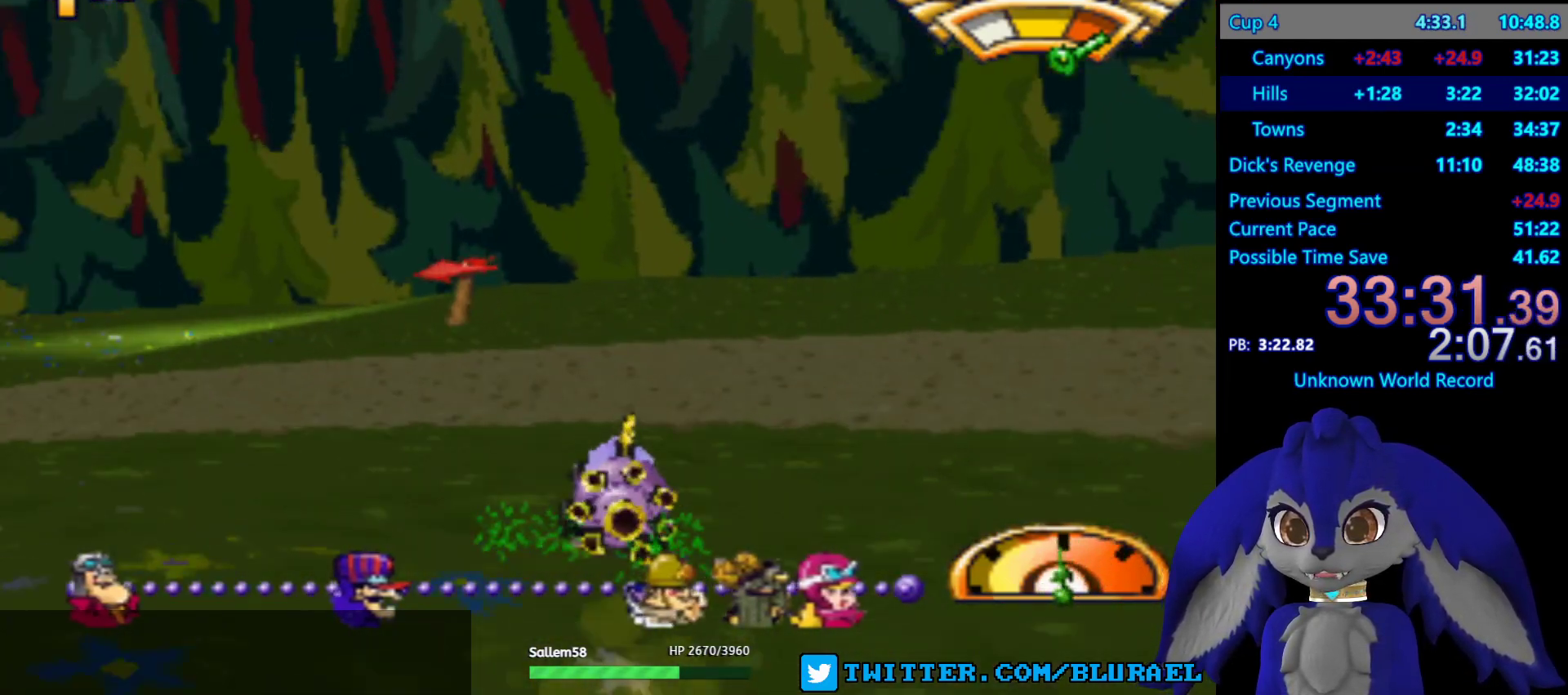
{"buttons": ["CROSS"], "left_stick": "left", "right_stick": "center", "events": [[500, "CROSS", "down"]]}
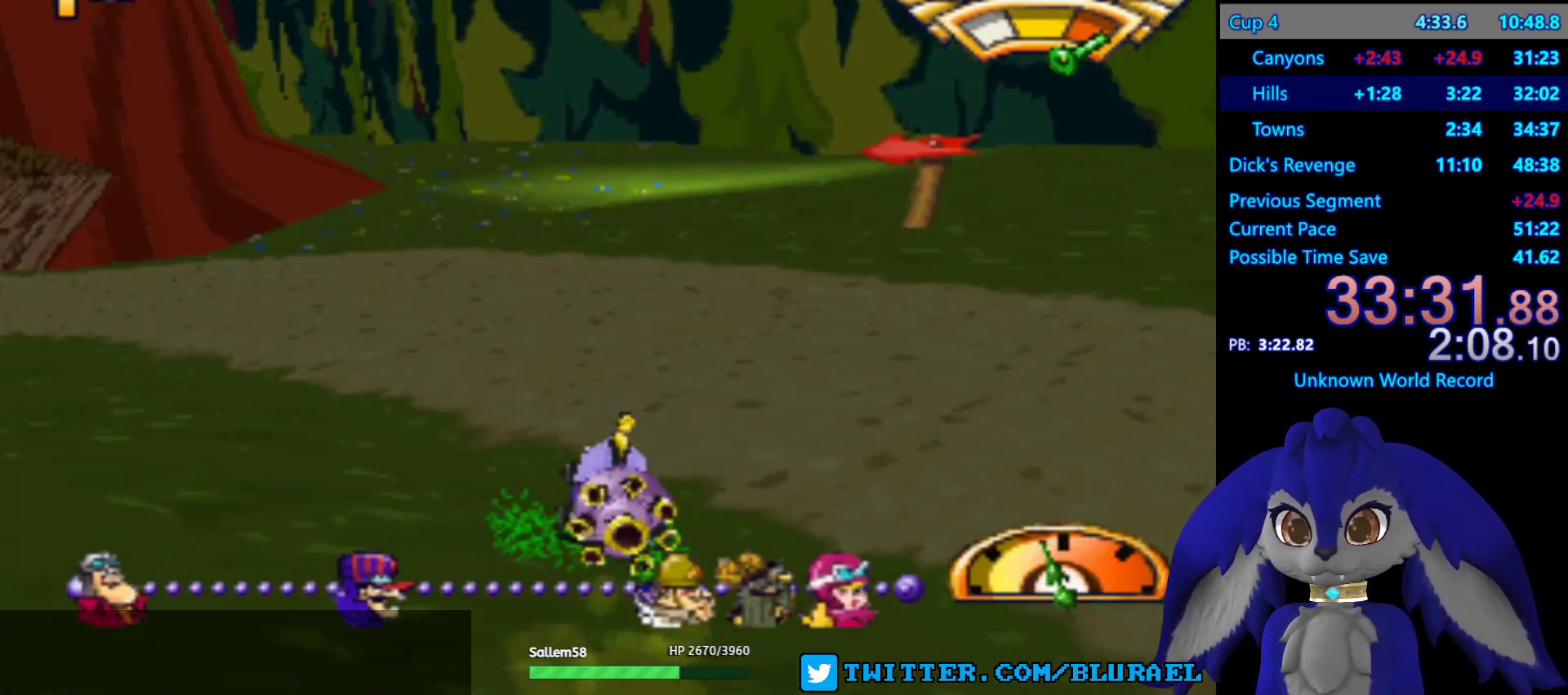
{"buttons": ["CROSS"], "left_stick": "center", "right_stick": "center", "events": [[467, "left_stick", "center"]]}
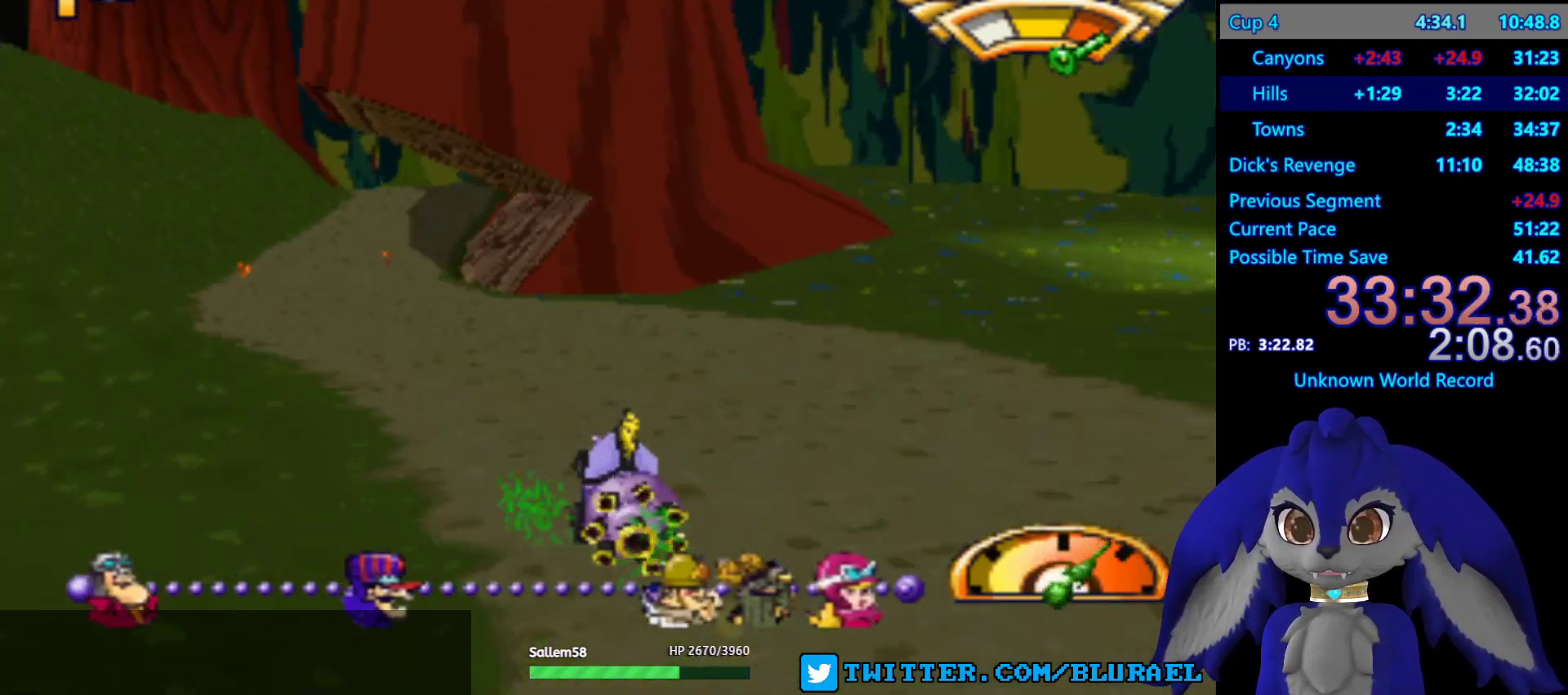
{"buttons": ["CROSS"], "left_stick": "center", "right_stick": "center", "events": [[300, "left_stick", "right"], [467, "left_stick", "center"]]}
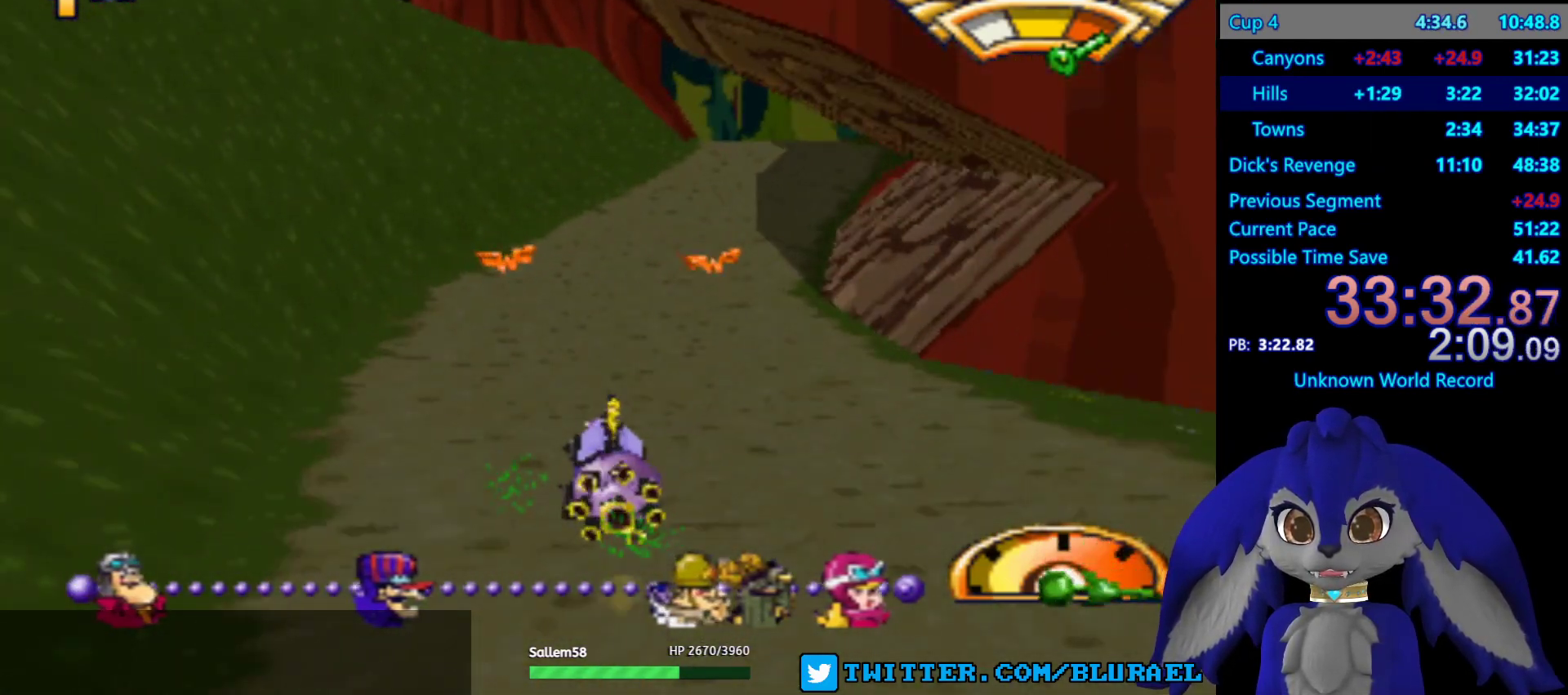
{"buttons": [], "left_stick": "center", "right_stick": "center", "events": [[33, "left_stick", "right"], [133, "CROSS", "up"], [133, "left_stick", "center"]]}
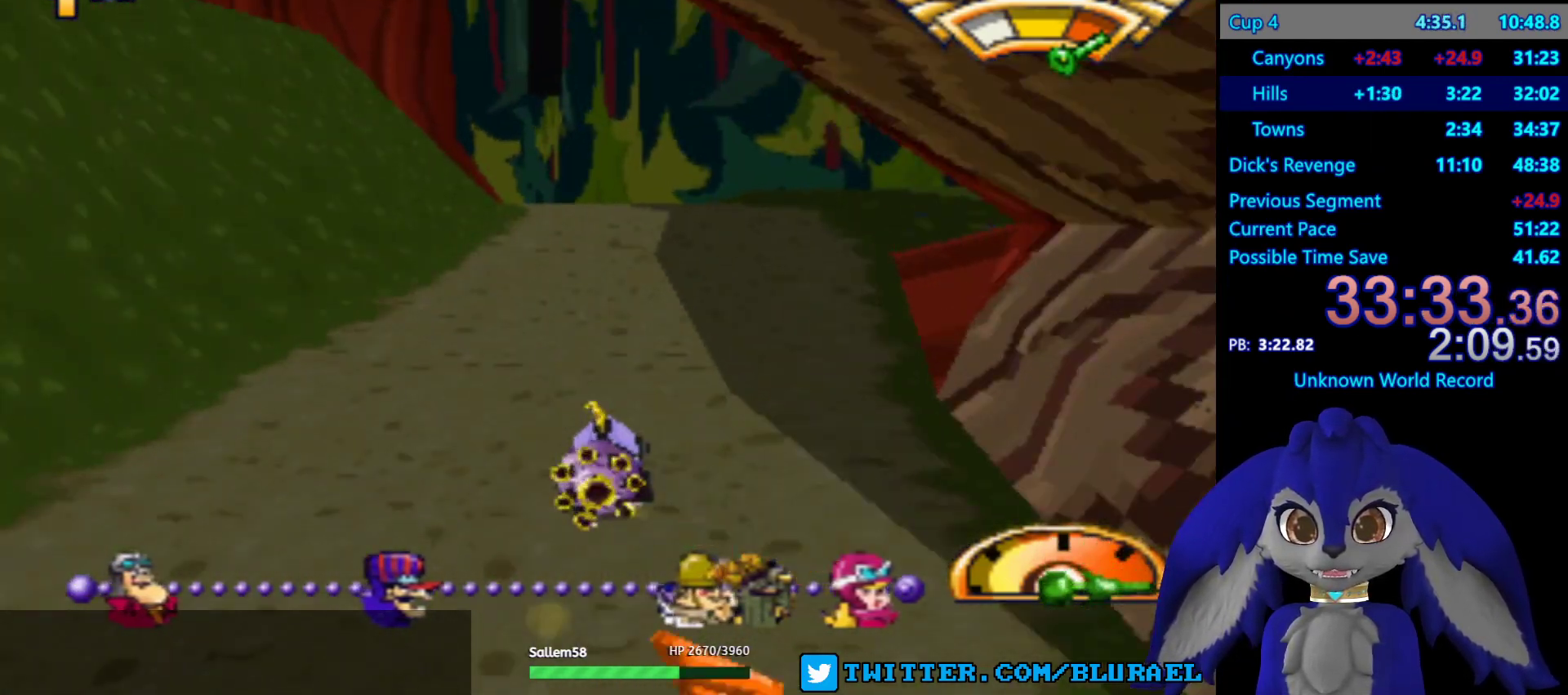
{"buttons": [], "left_stick": "down-left", "right_stick": "center", "events": [[100, "left_stick", "left"], [150, "left_stick", "down-left"]]}
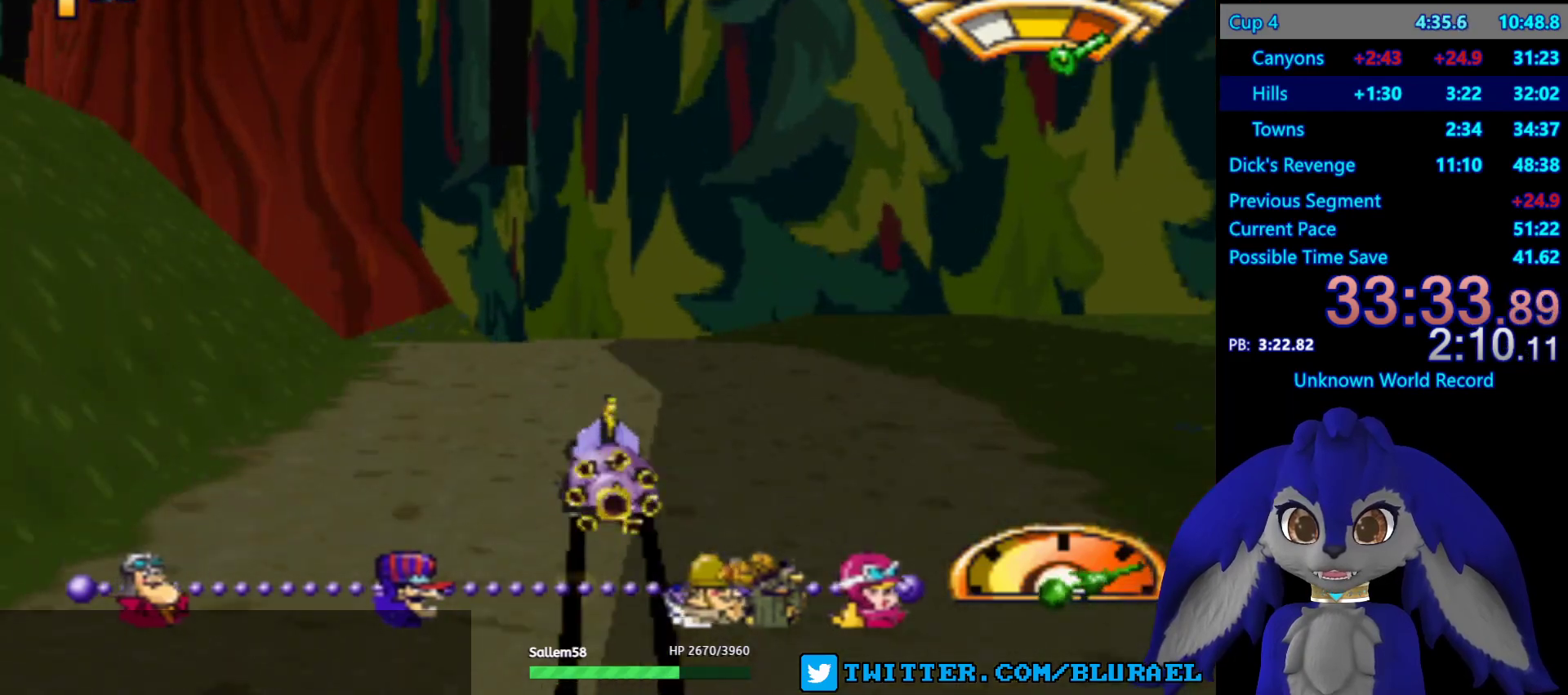
{"buttons": ["CROSS"], "left_stick": "left", "right_stick": "center", "events": [[17, "left_stick", "center"], [100, "CROSS", "down"], [183, "left_stick", "down-left"], [500, "left_stick", "left"]]}
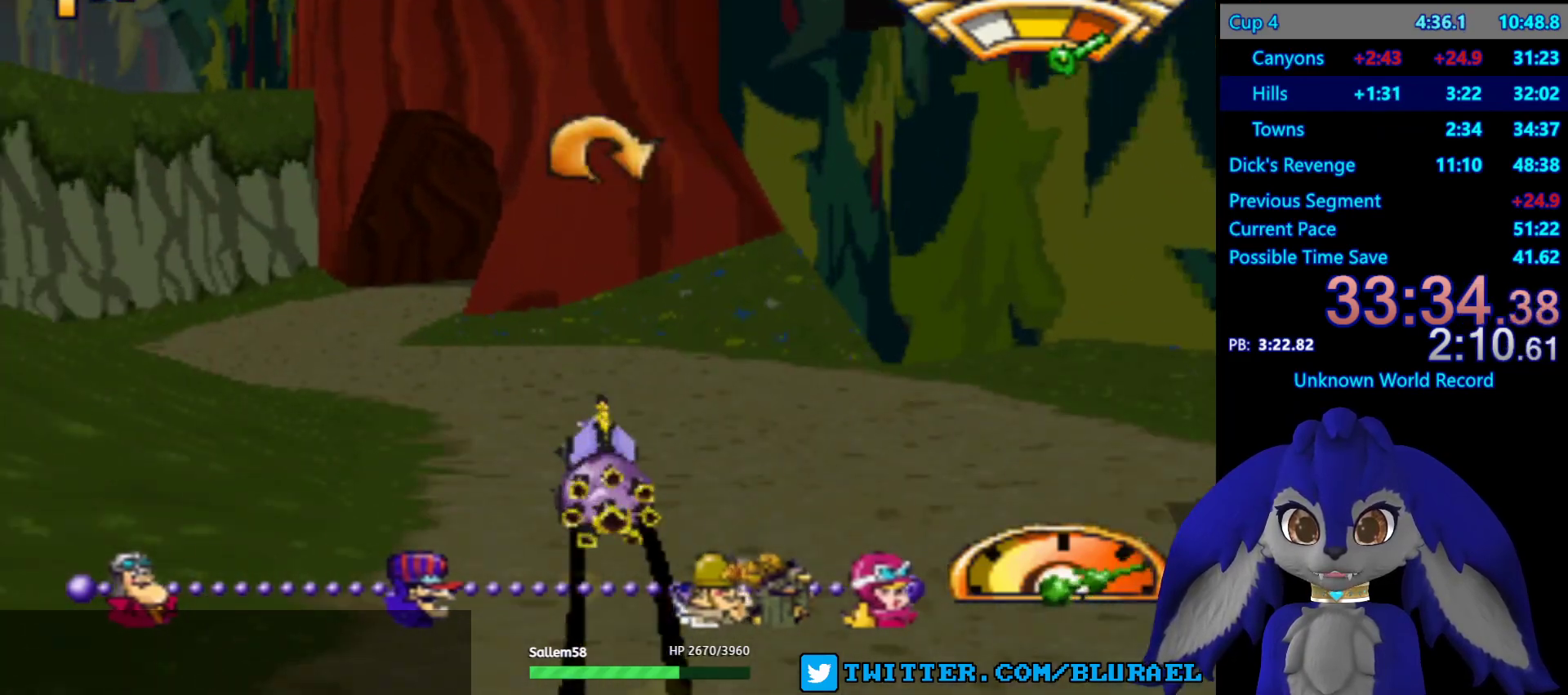
{"buttons": ["CROSS"], "left_stick": "right", "right_stick": "center", "events": [[233, "left_stick", "center"], [350, "left_stick", "right"]]}
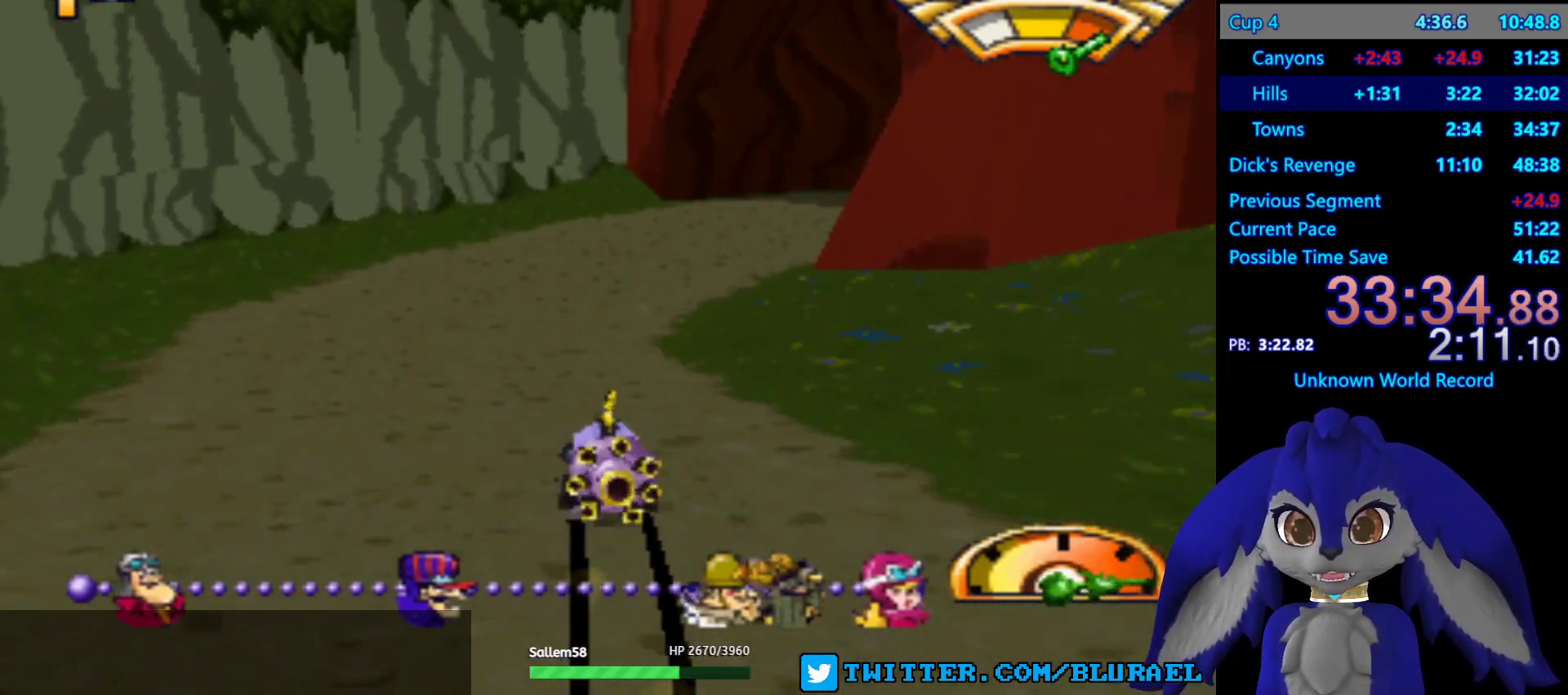
{"buttons": ["CROSS"], "left_stick": "right", "right_stick": "center", "events": []}
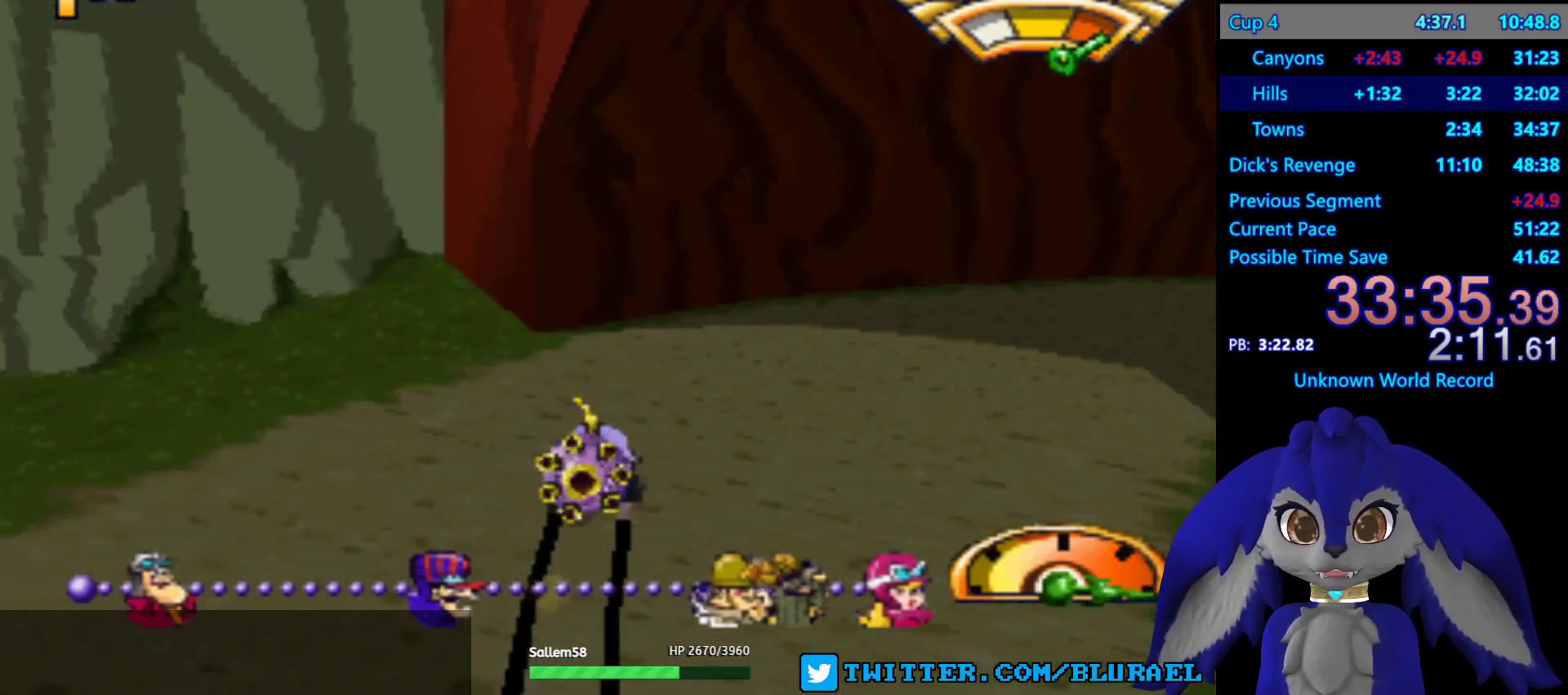
{"buttons": ["CROSS"], "left_stick": "right", "right_stick": "center", "events": []}
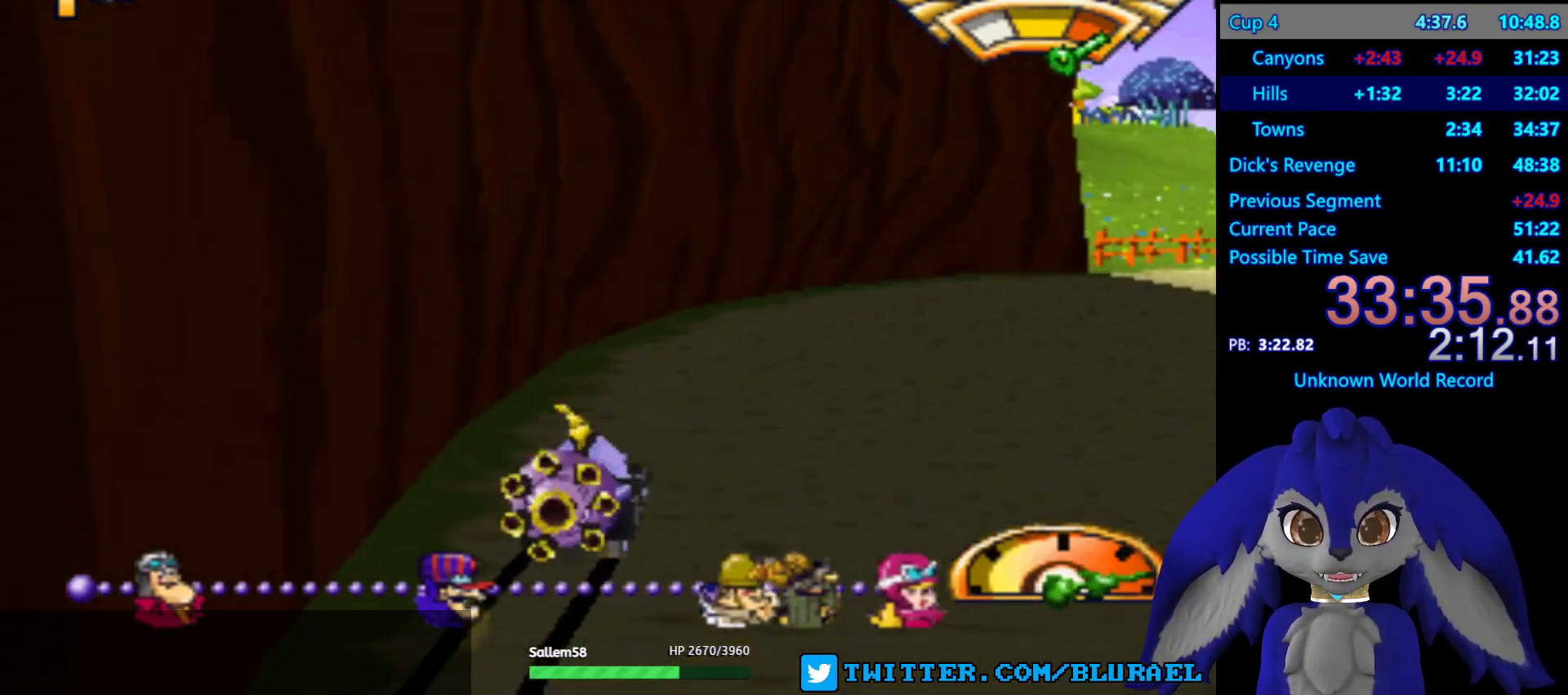
{"buttons": ["CROSS"], "left_stick": "right", "right_stick": "center", "events": []}
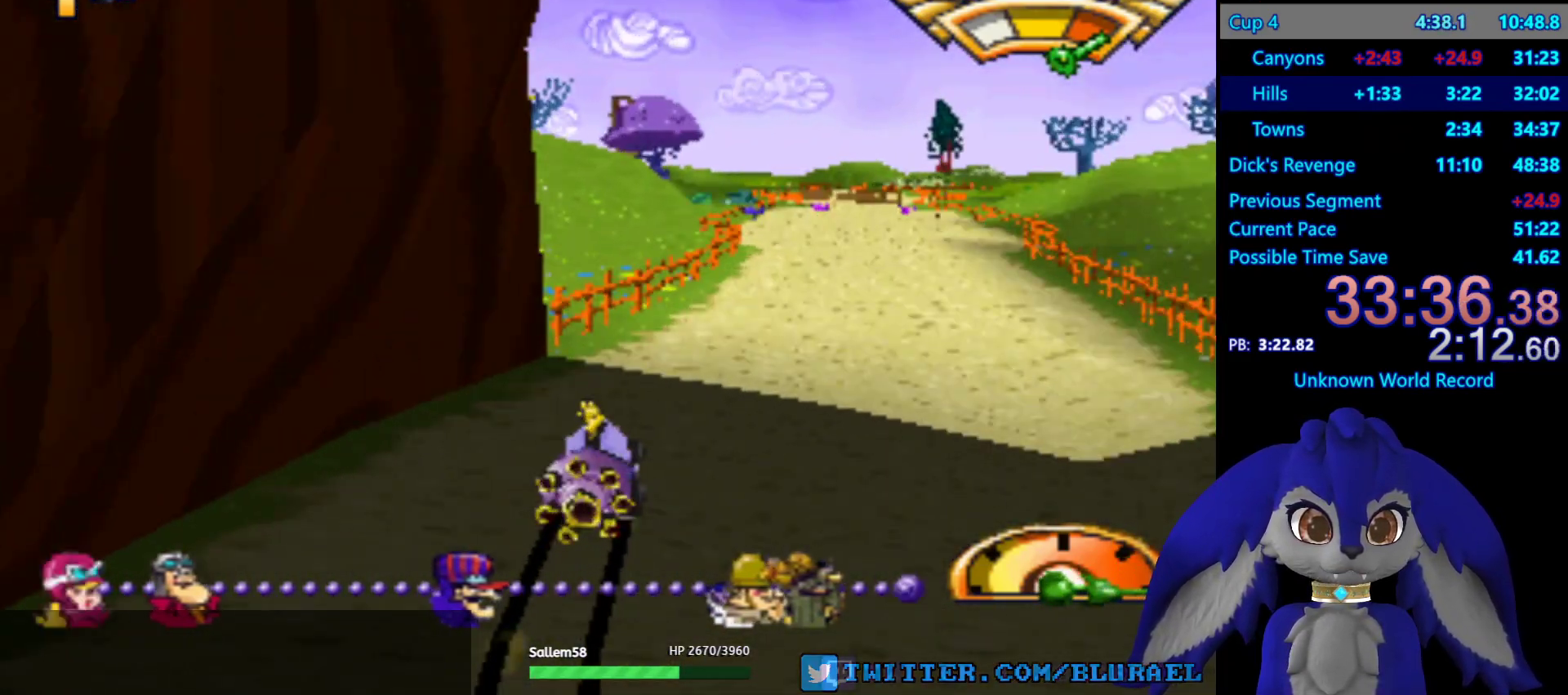
{"buttons": ["CROSS"], "left_stick": "center", "right_stick": "center", "events": [[33, "left_stick", "center"], [100, "left_stick", "left"], [250, "left_stick", "center"]]}
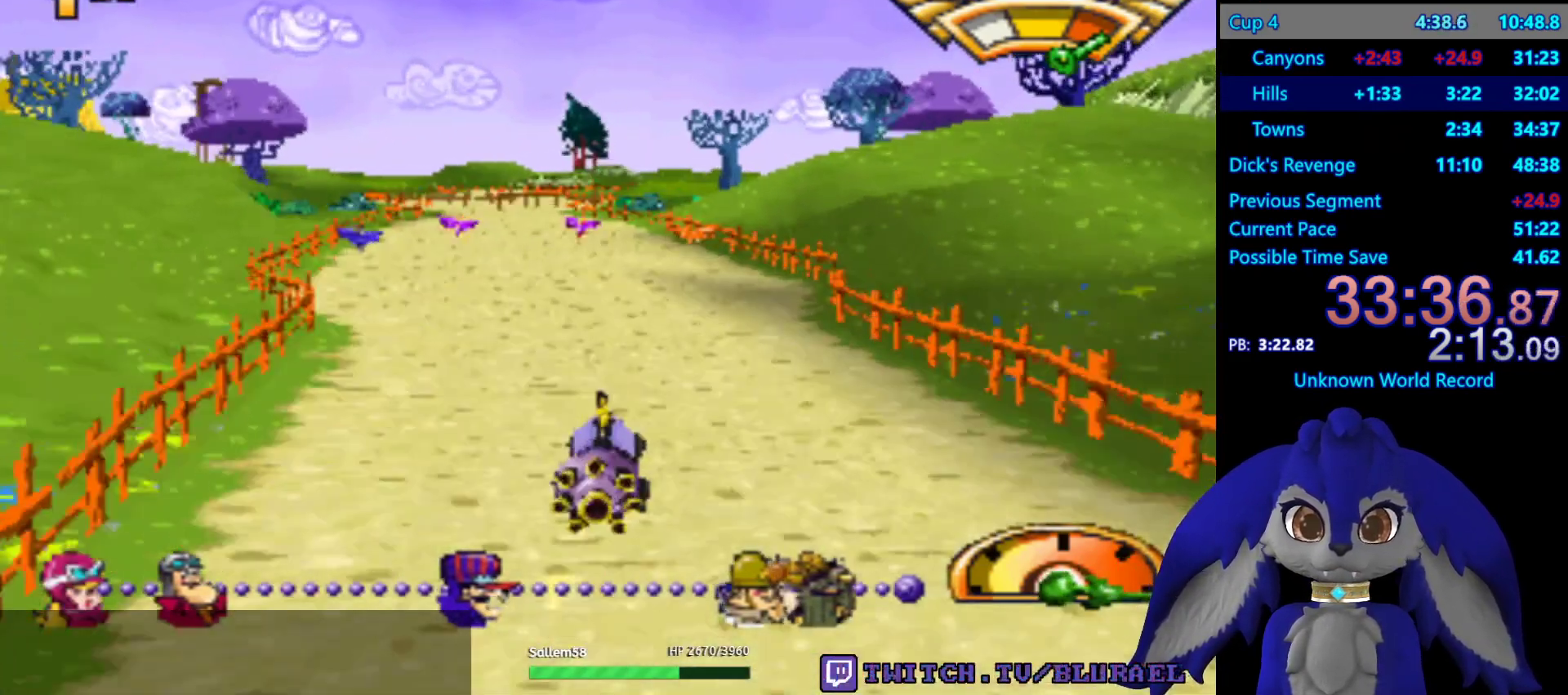
{"buttons": ["CROSS"], "left_stick": "center", "right_stick": "center", "events": [[283, "left_stick", "down-left"], [450, "left_stick", "center"]]}
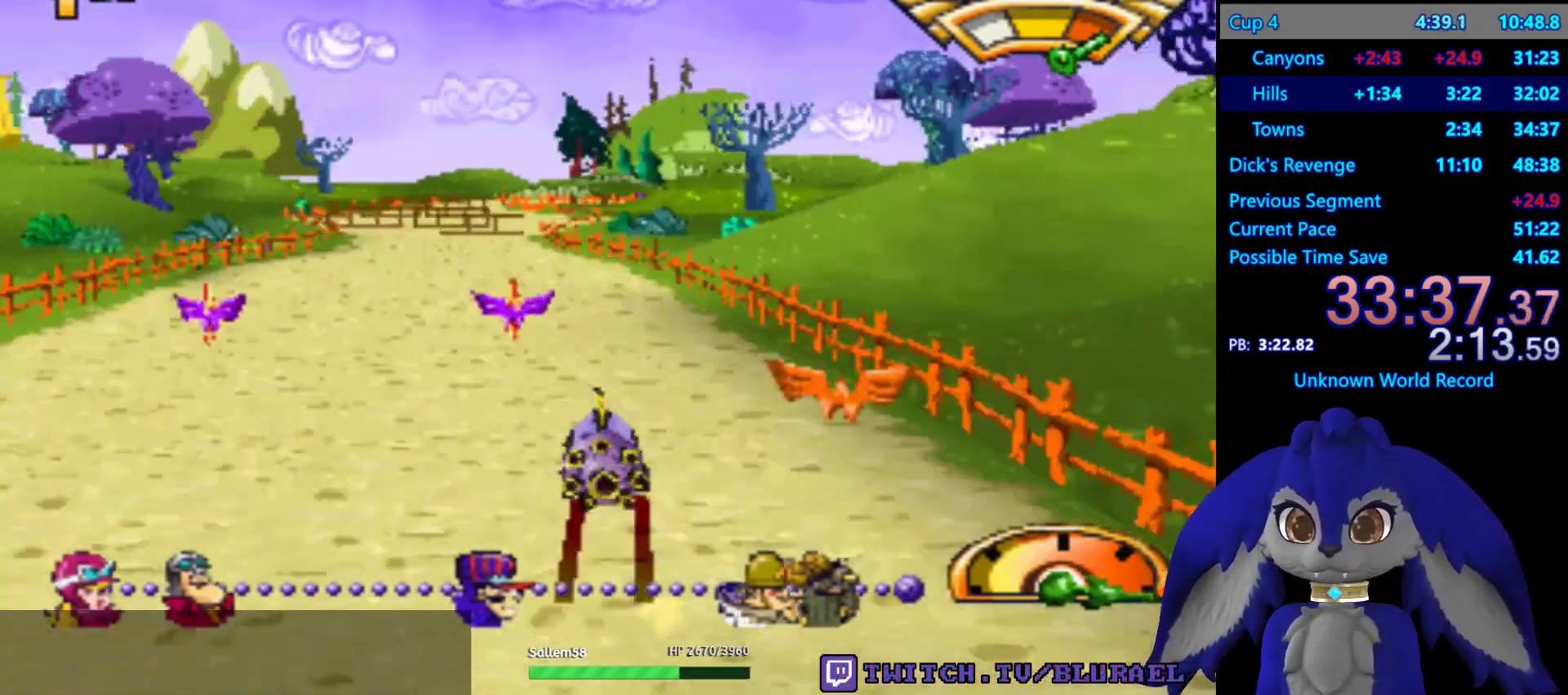
{"buttons": [], "left_stick": "center", "right_stick": "center", "events": [[167, "L2", "down"], [267, "L2", "up"], [300, "CROSS", "up"]]}
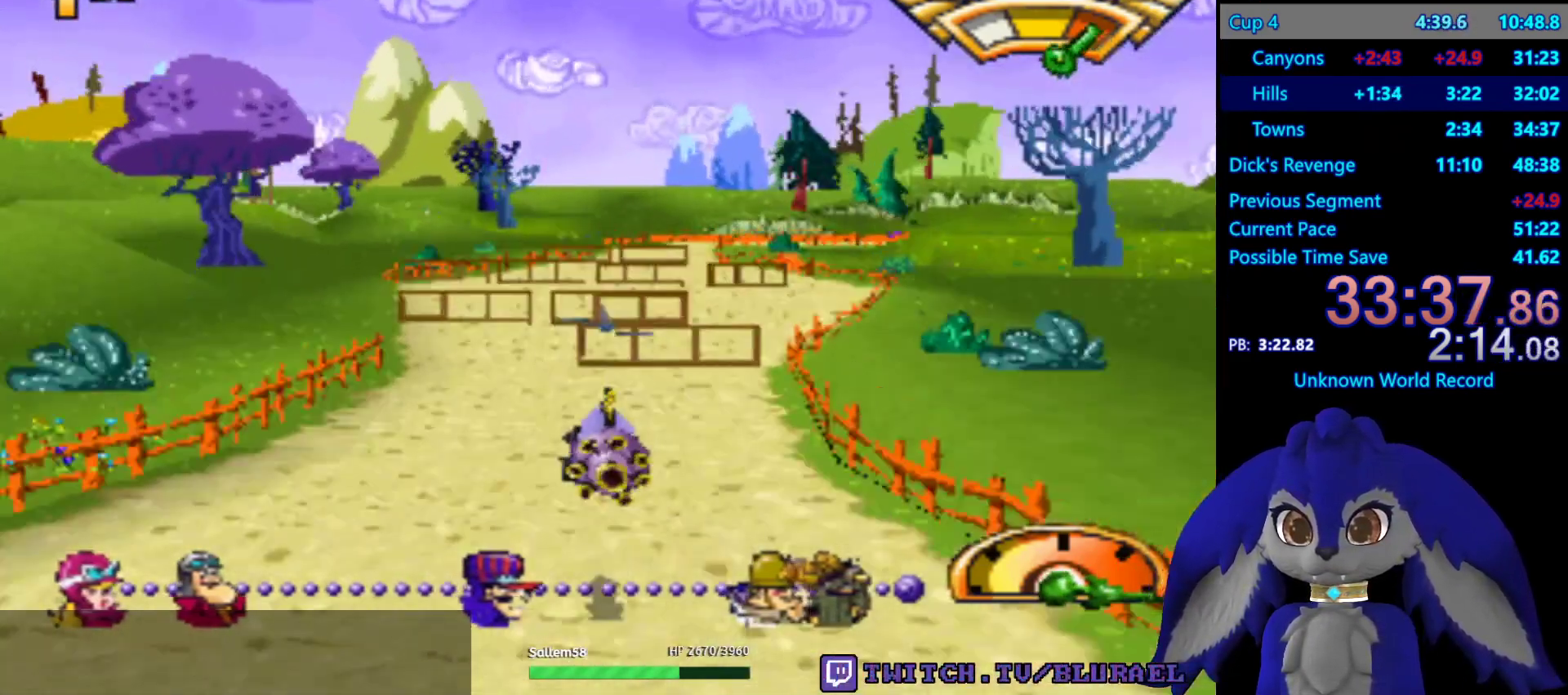
{"buttons": [], "left_stick": "center", "right_stick": "center", "events": [[150, "left_stick", "right"], [283, "left_stick", "center"]]}